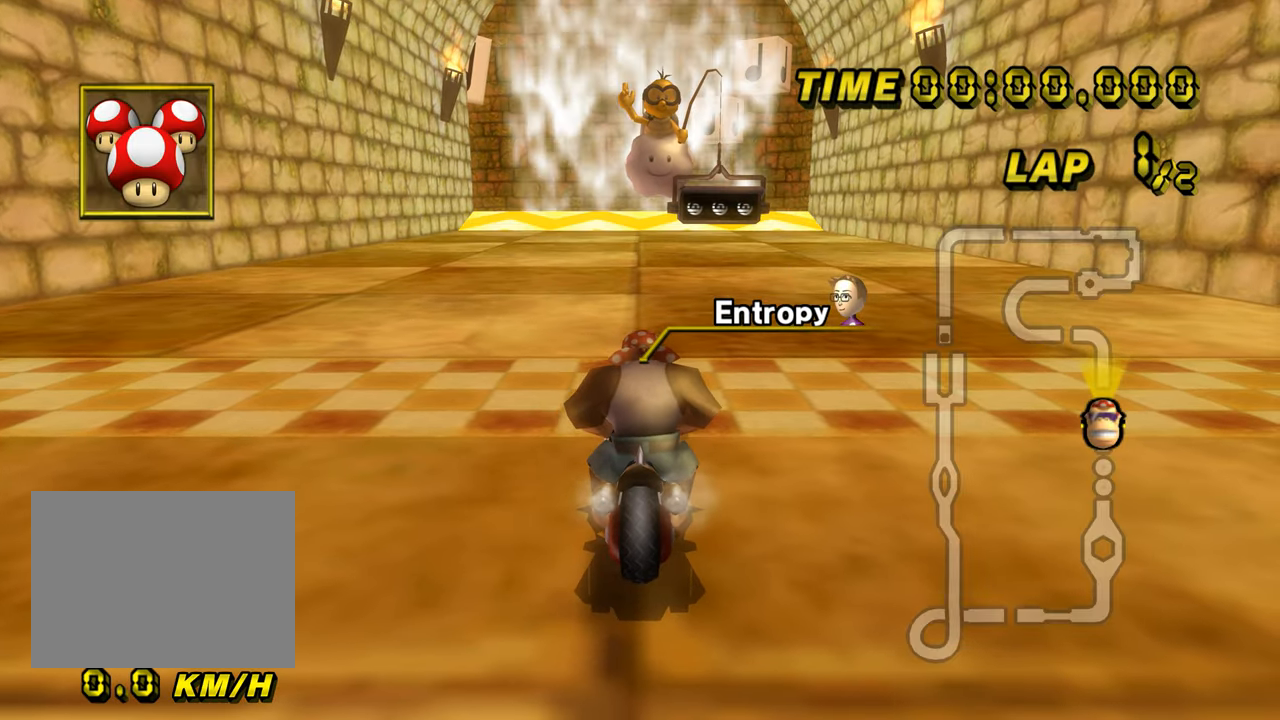
Gameplay with a controller (Nintendo layout); each line is a JSON object with the inputs held at the frame after it. "events" lists button and stick changes between this image and that frame as [ms after this image, input, new state], when the widget could be followed in between. Not read: B L3 R3 X Y Z.
{"buttons": [], "left_stick": "center", "events": []}
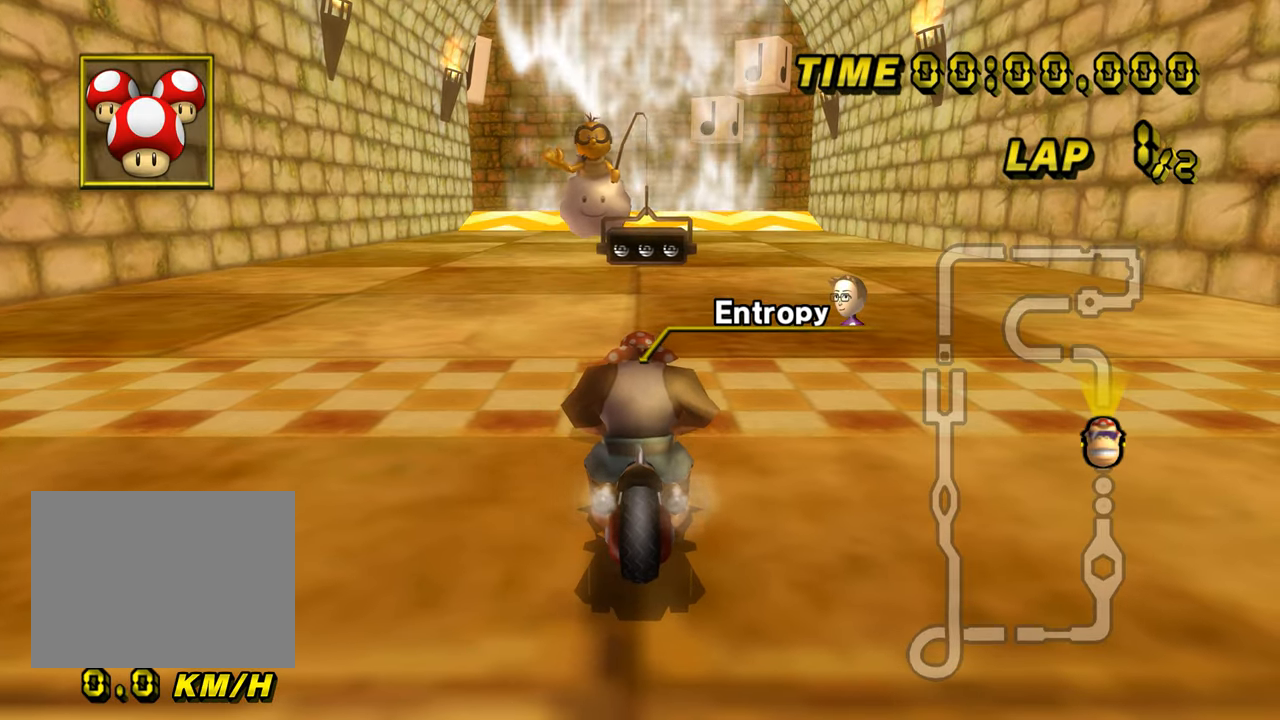
{"buttons": [], "left_stick": "center", "events": []}
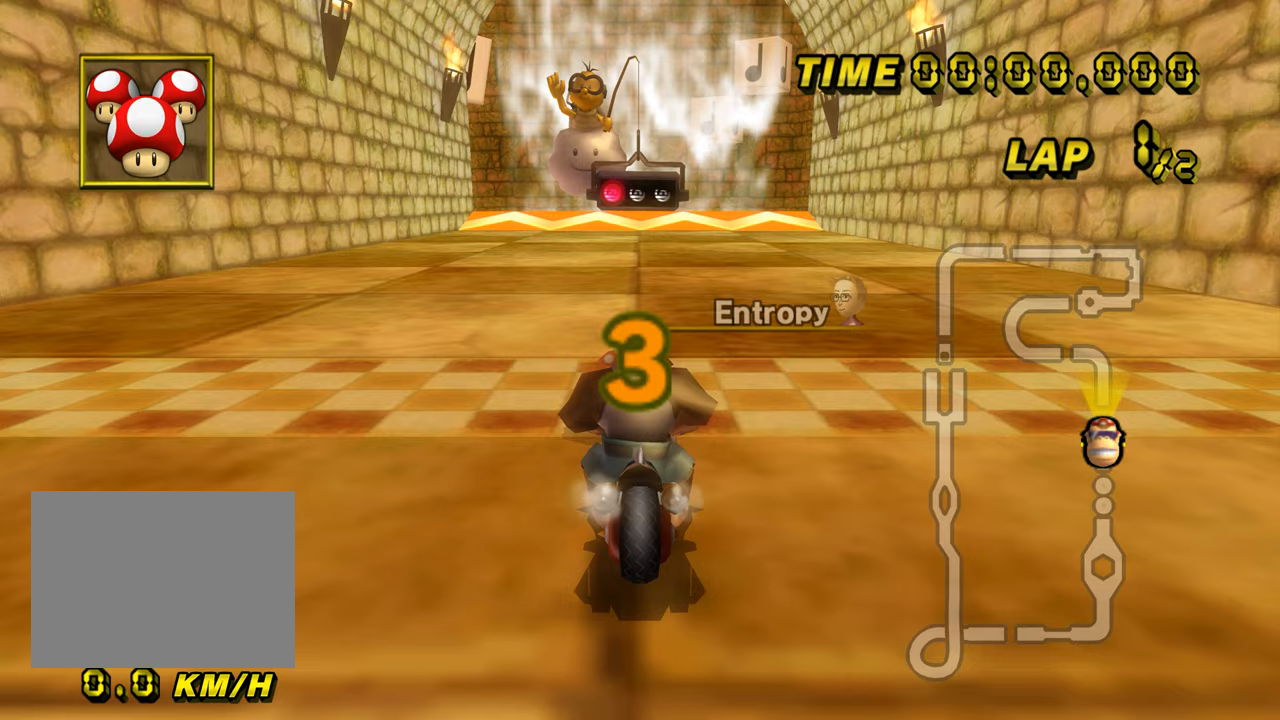
{"buttons": [], "left_stick": "center", "events": []}
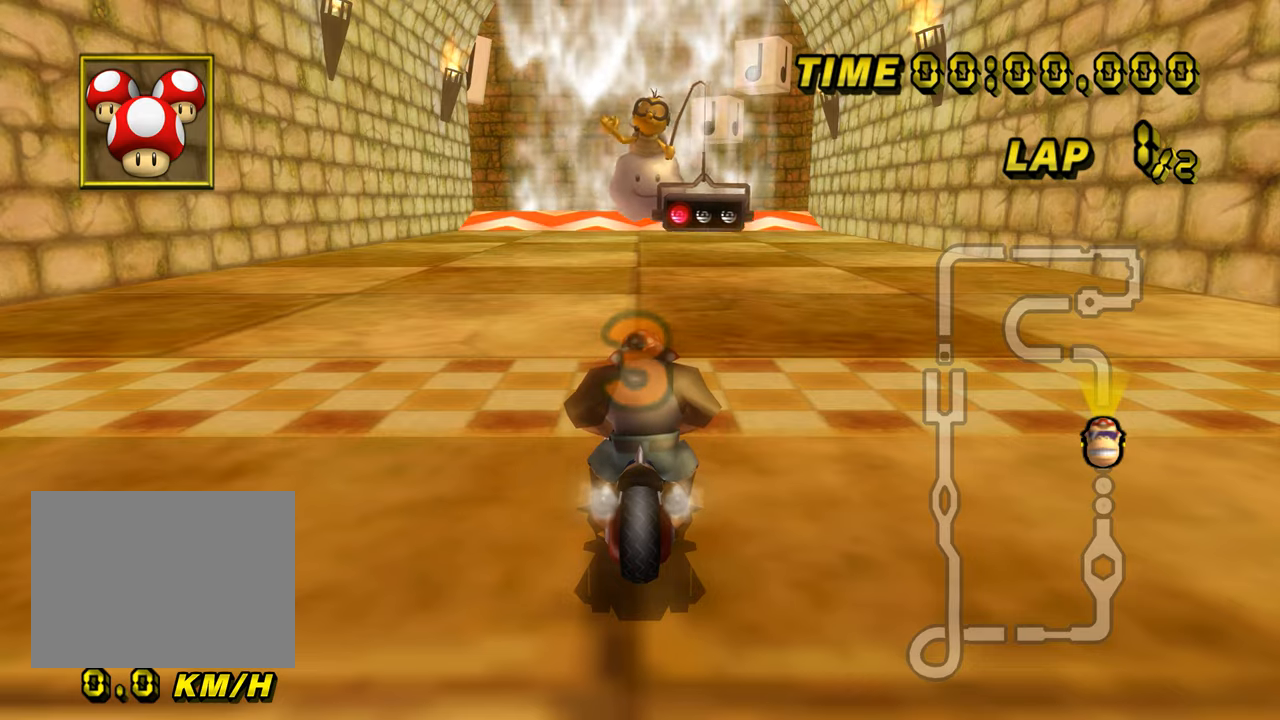
{"buttons": ["A"], "left_stick": "center", "events": [[450, "A", "down"]]}
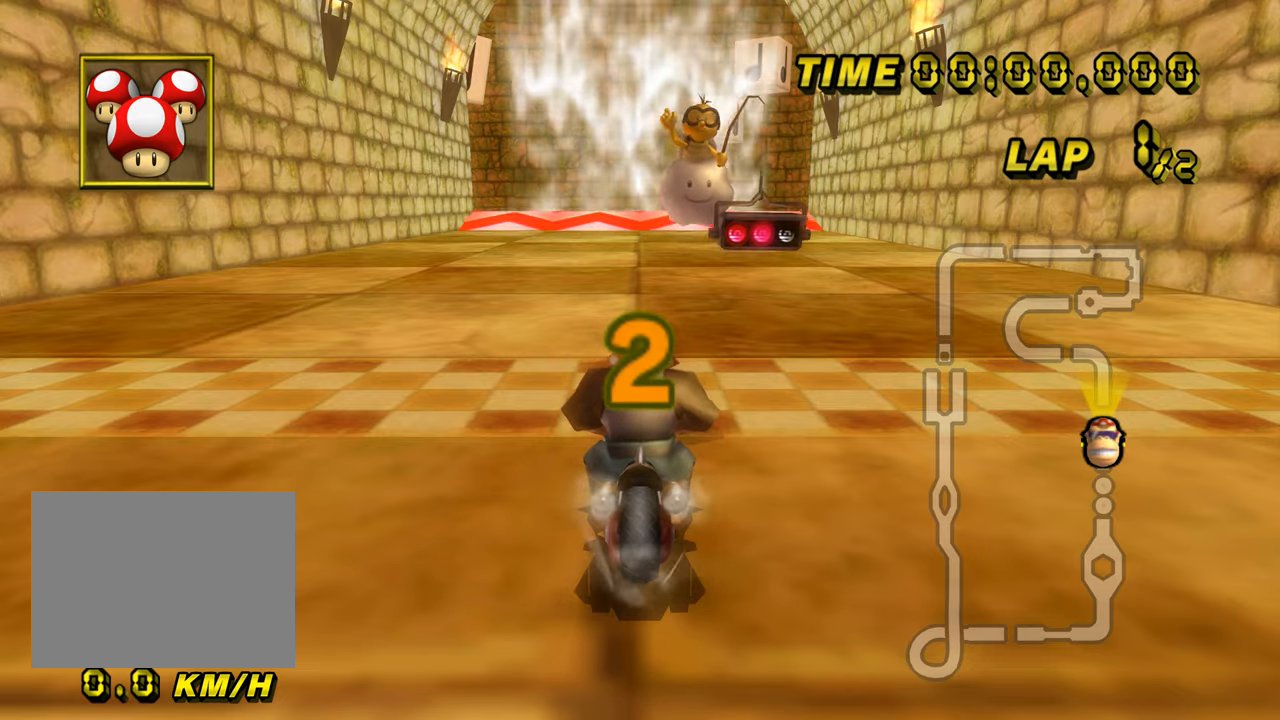
{"buttons": ["A"], "left_stick": "center", "events": []}
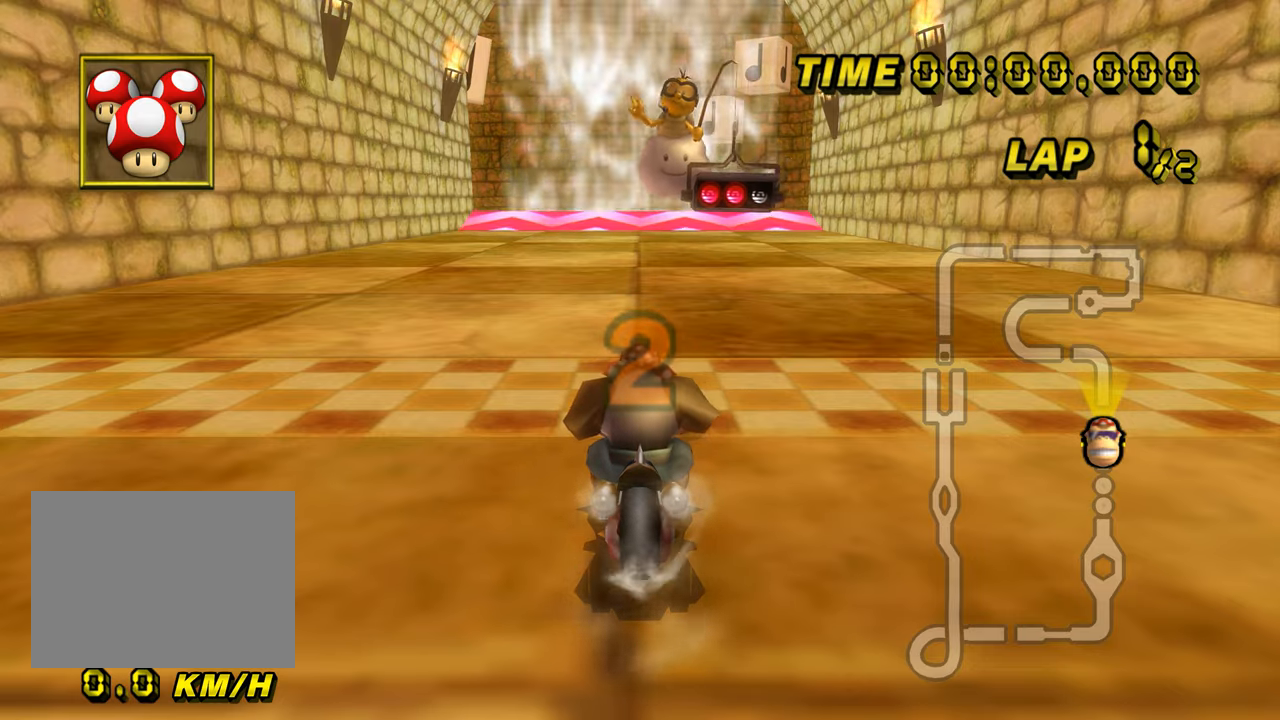
{"buttons": ["A"], "left_stick": "center", "events": []}
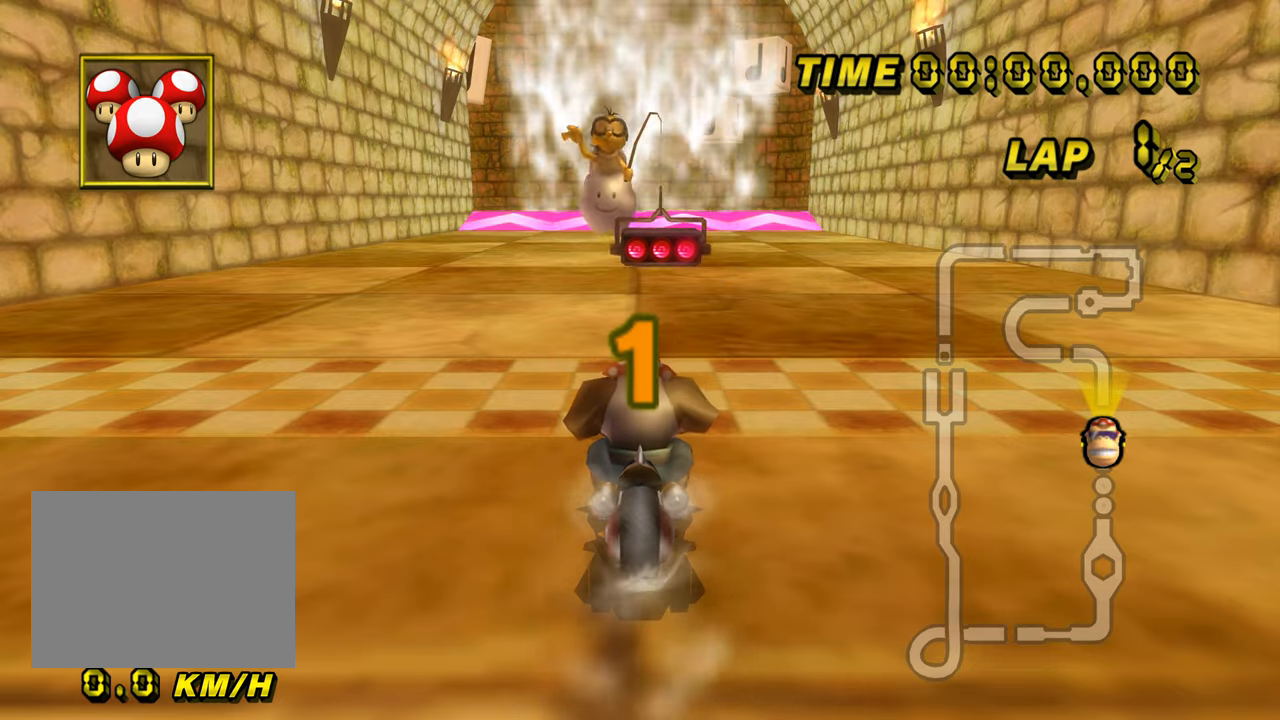
{"buttons": ["A"], "left_stick": "center", "events": []}
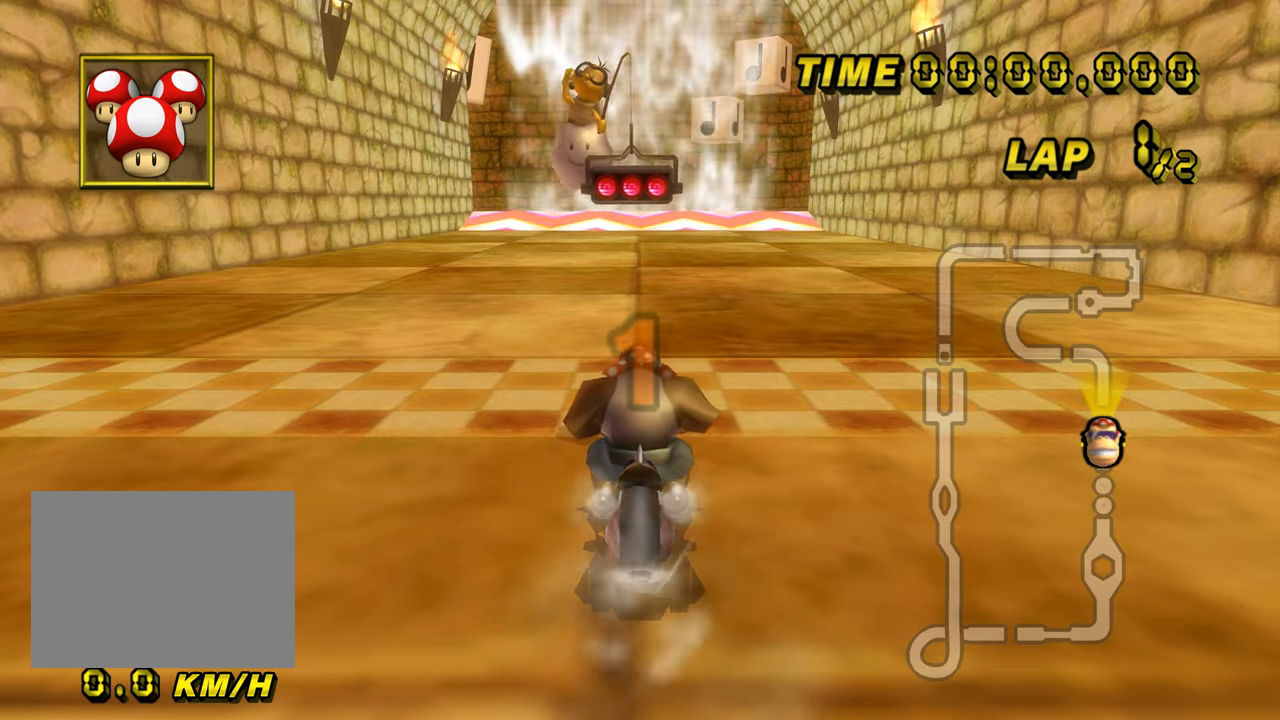
{"buttons": ["A"], "left_stick": "center", "events": [[433, "DPAD_UP", "down"], [450, "DPAD_UP", "up"]]}
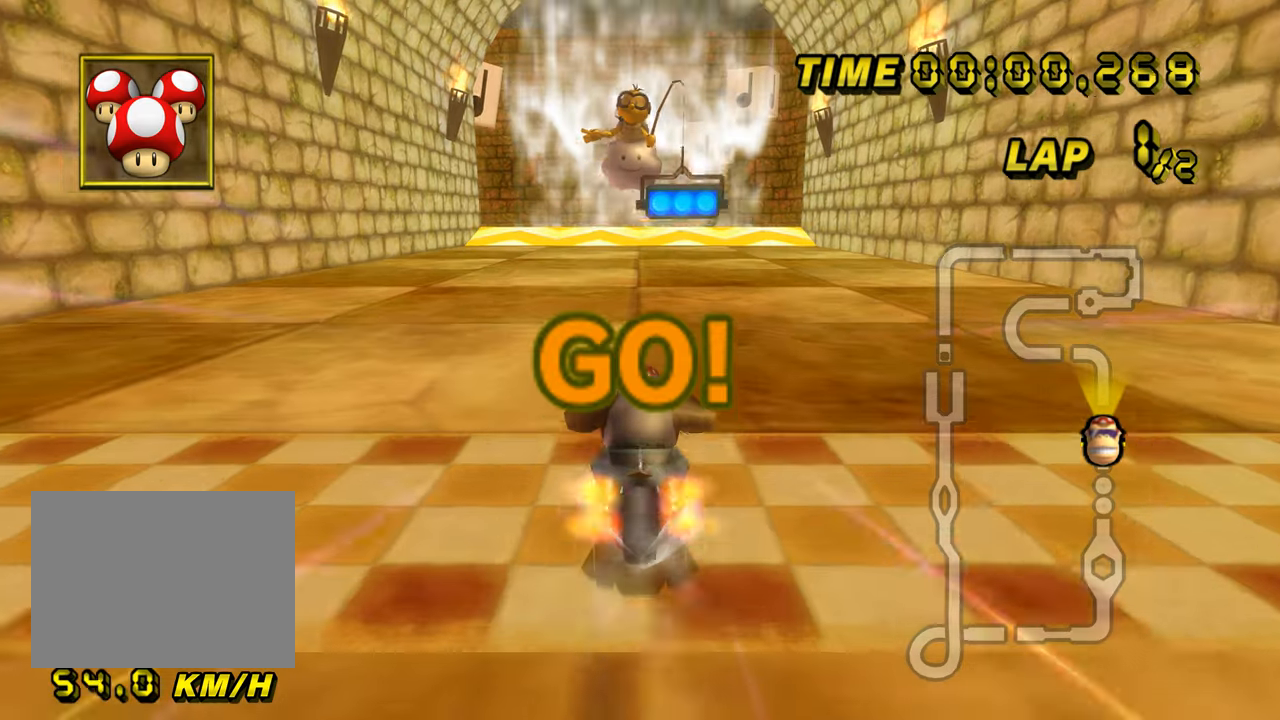
{"buttons": ["A"], "left_stick": "center", "events": [[117, "left_stick", "right"], [217, "left_stick", "center"]]}
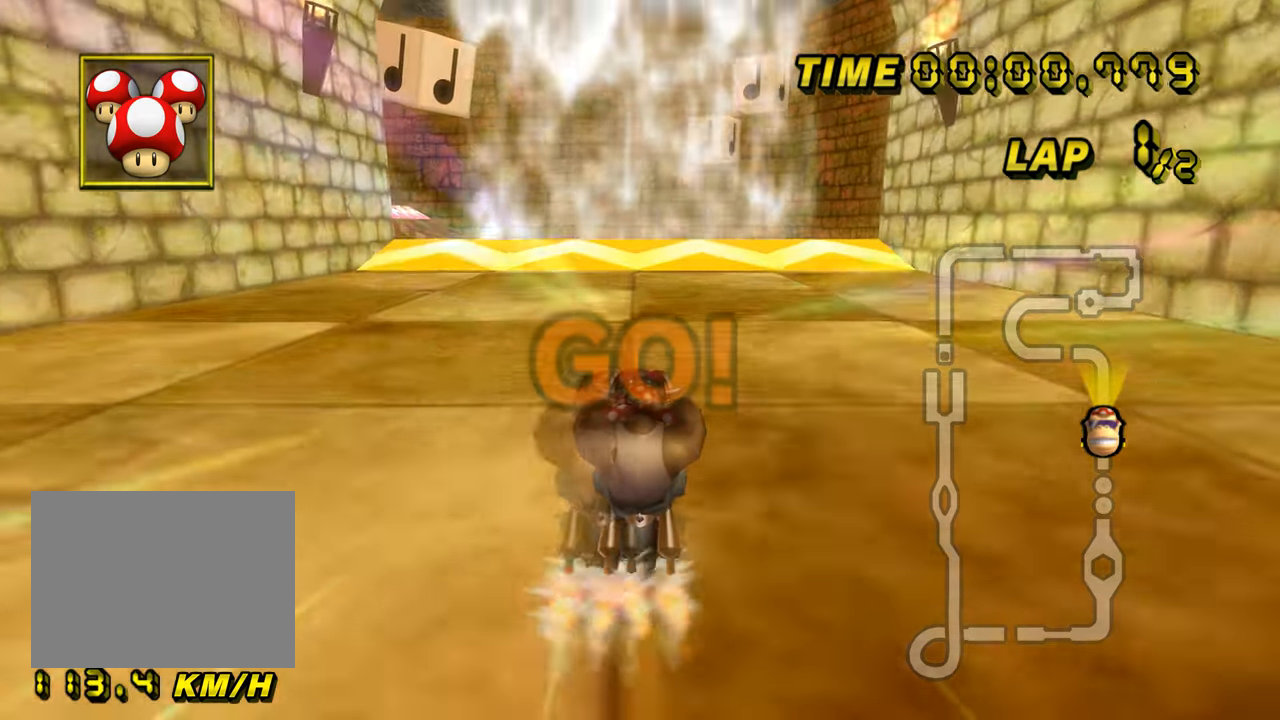
{"buttons": ["A"], "left_stick": "center", "events": []}
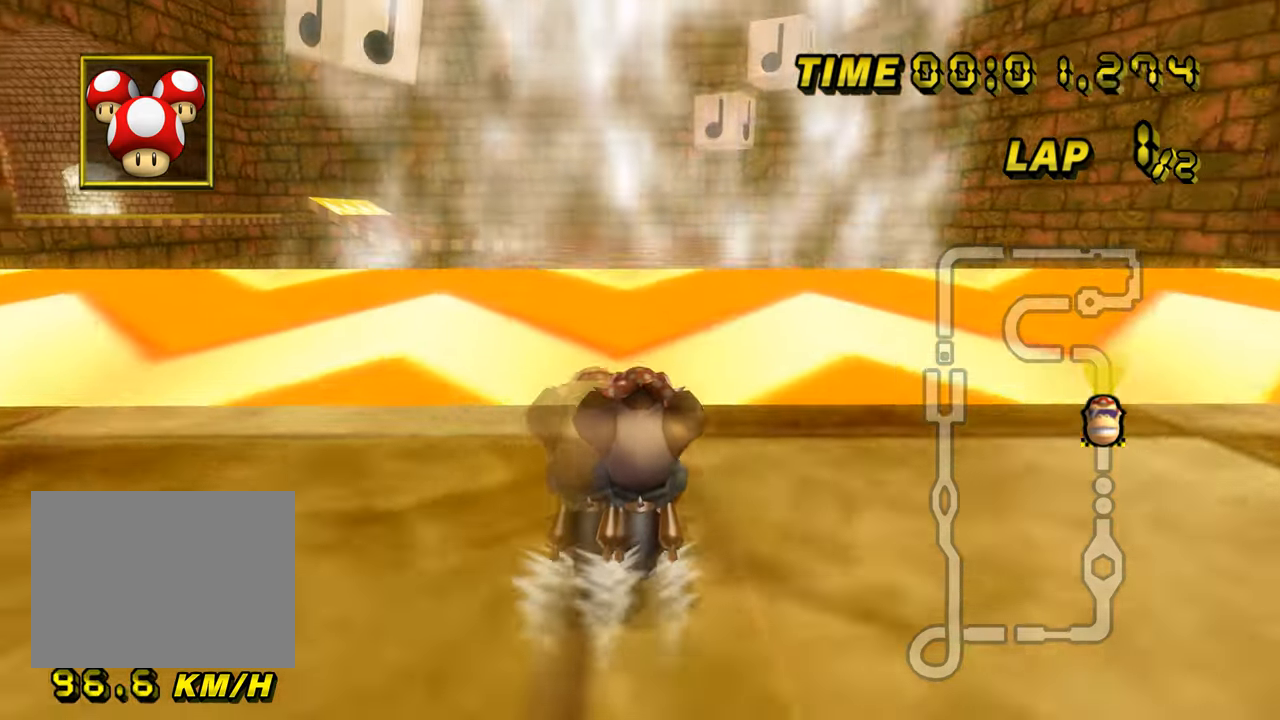
{"buttons": ["A", "R1"], "left_stick": "up-left", "events": [[133, "R1", "down"], [167, "left_stick", "left"], [300, "left_stick", "up-left"], [400, "DPAD_DOWN", "down"], [417, "DPAD_DOWN", "up"]]}
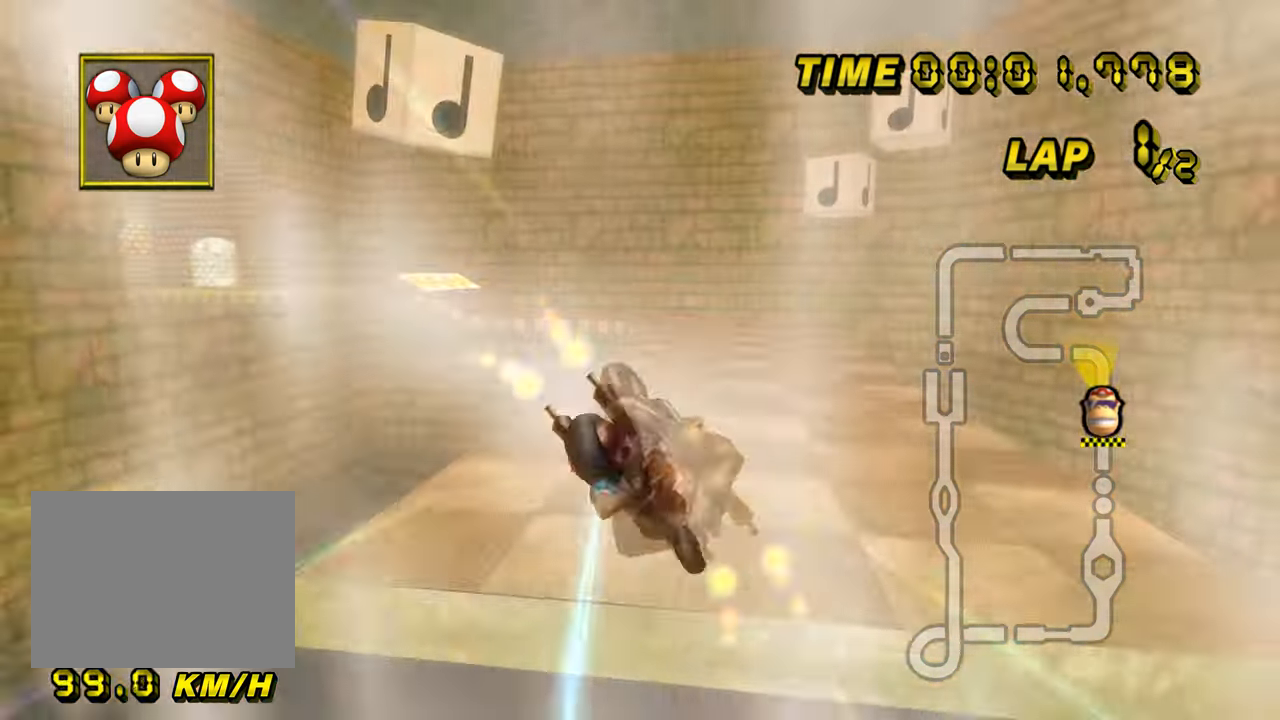
{"buttons": ["A", "R1"], "left_stick": "up", "events": [[200, "left_stick", "up"]]}
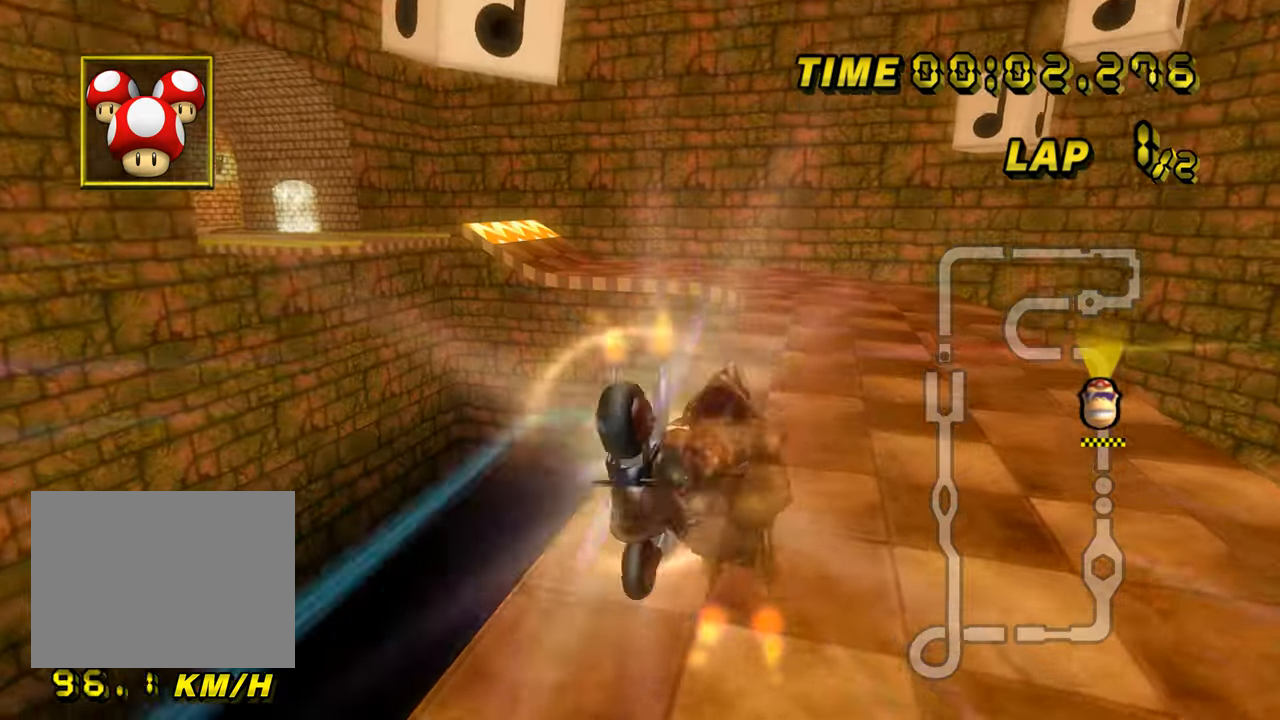
{"buttons": ["A"], "left_stick": "down", "events": [[234, "R1", "up"], [317, "left_stick", "center"], [367, "left_stick", "down"]]}
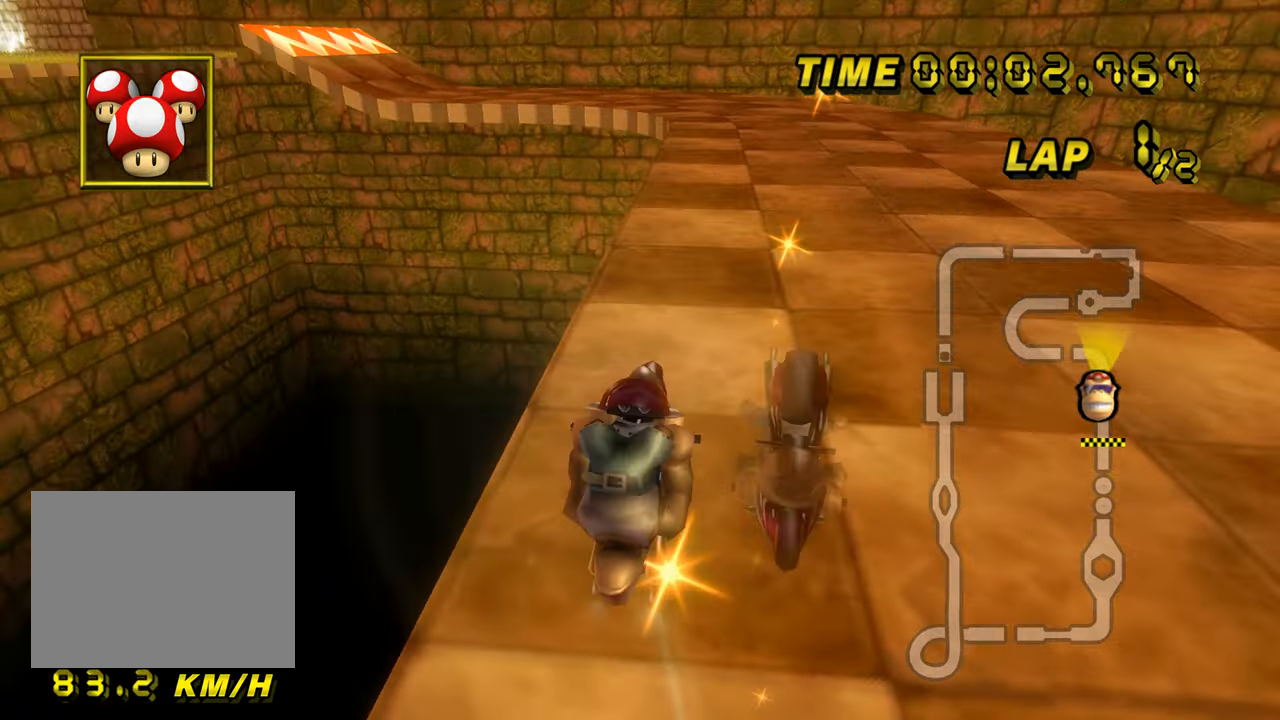
{"buttons": ["A"], "left_stick": "center", "events": [[217, "DPAD_UP", "down"], [217, "left_stick", "center"], [234, "DPAD_UP", "up"], [384, "DPAD_UP", "down"], [400, "DPAD_UP", "up"]]}
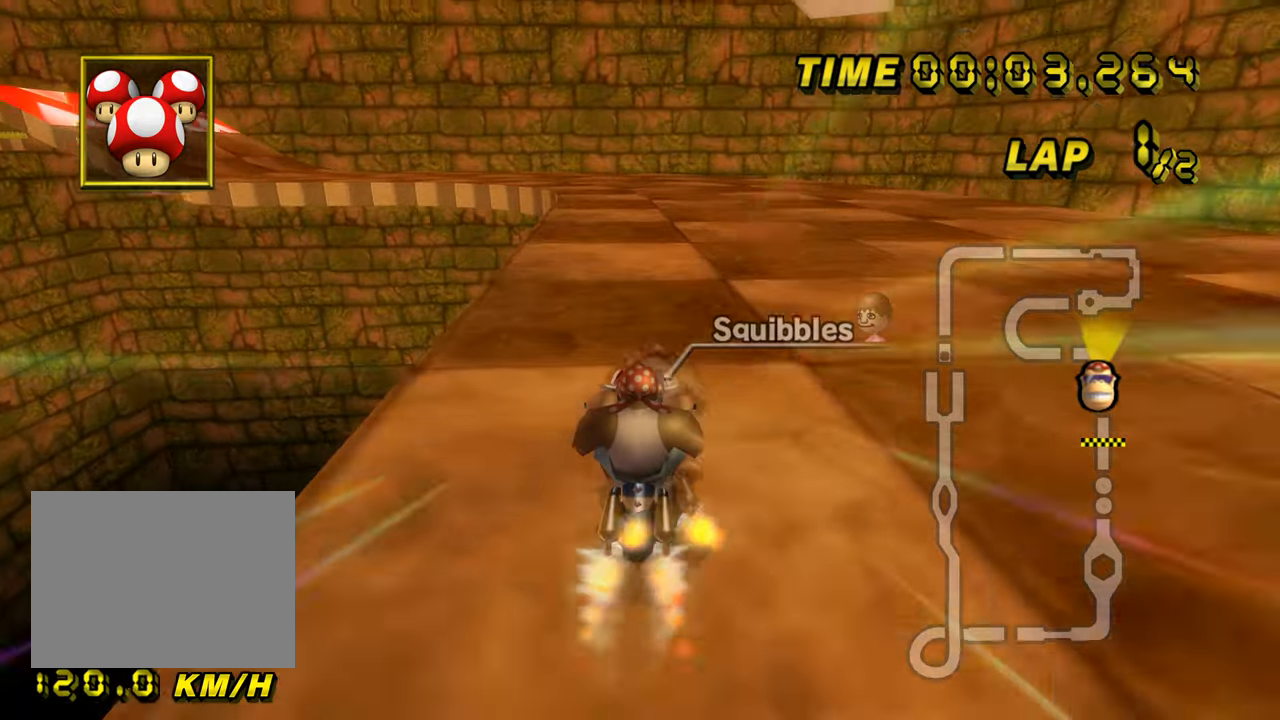
{"buttons": ["A", "R1"], "left_stick": "up-left", "events": [[166, "R1", "down"], [367, "left_stick", "up-left"]]}
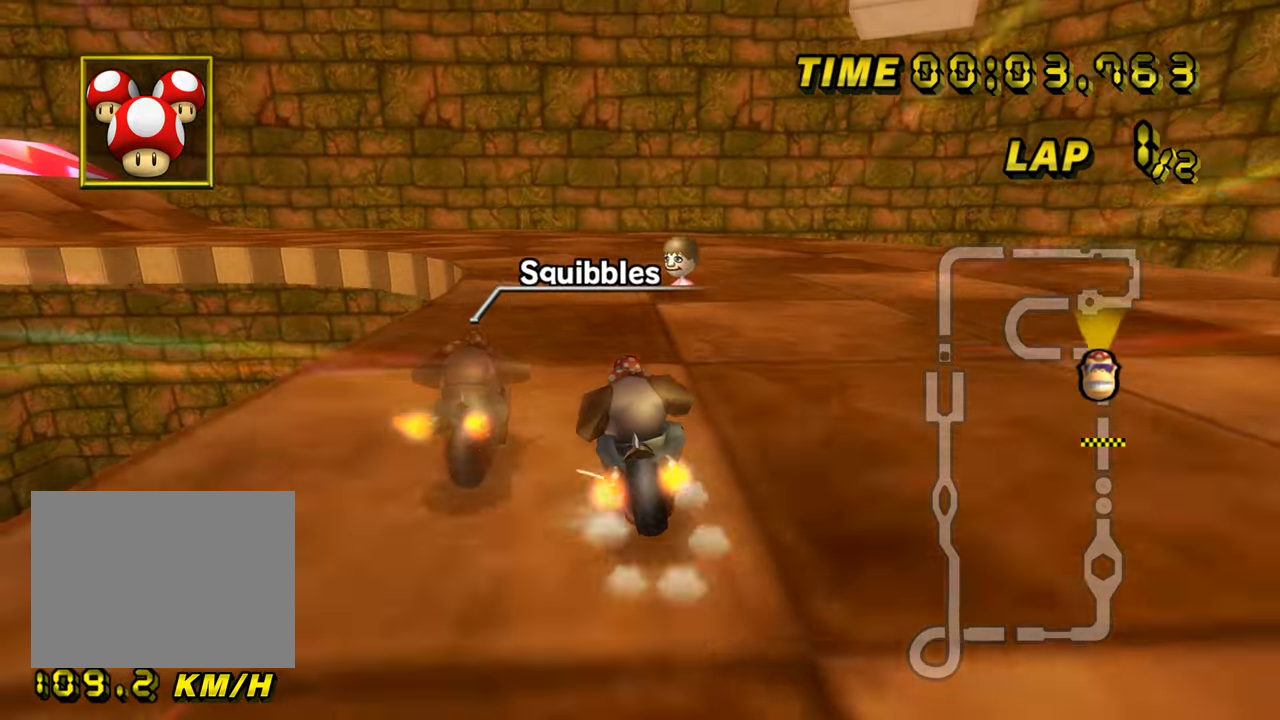
{"buttons": ["A", "R1"], "left_stick": "up-left", "events": []}
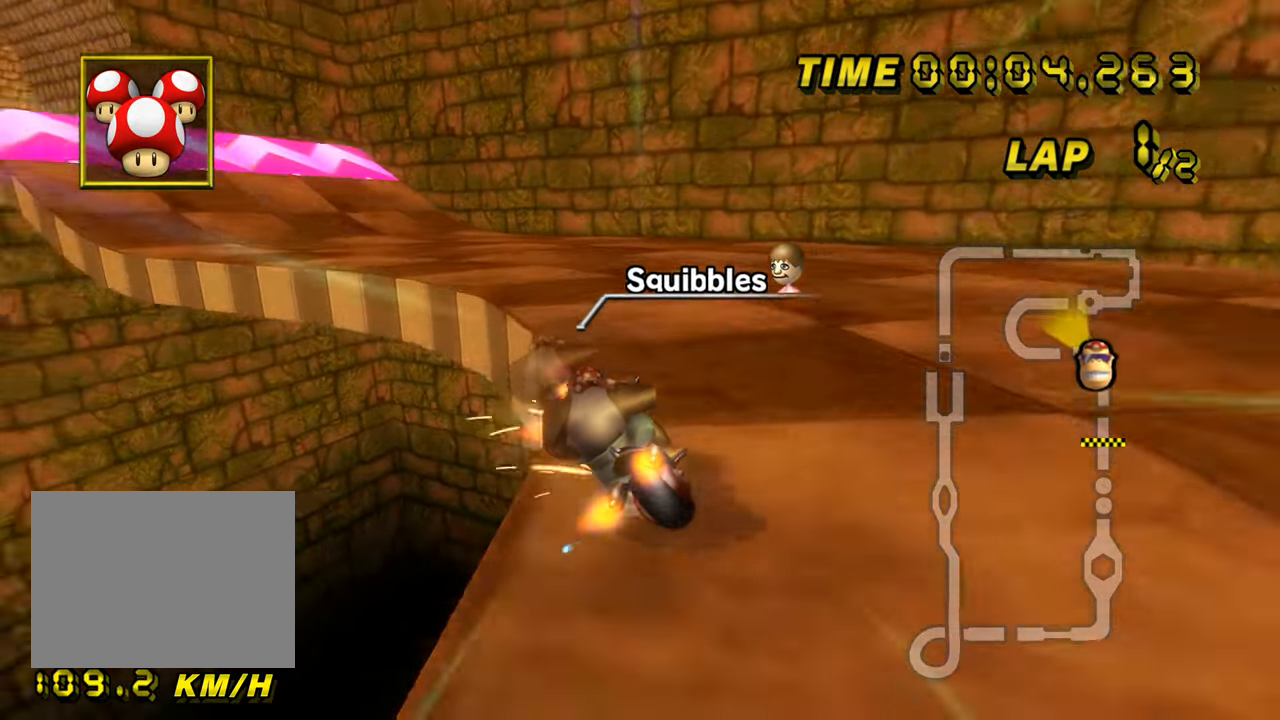
{"buttons": ["A"], "left_stick": "center", "events": [[417, "R1", "up"], [483, "DPAD_UP", "down"], [483, "left_stick", "center"], [500, "DPAD_UP", "up"]]}
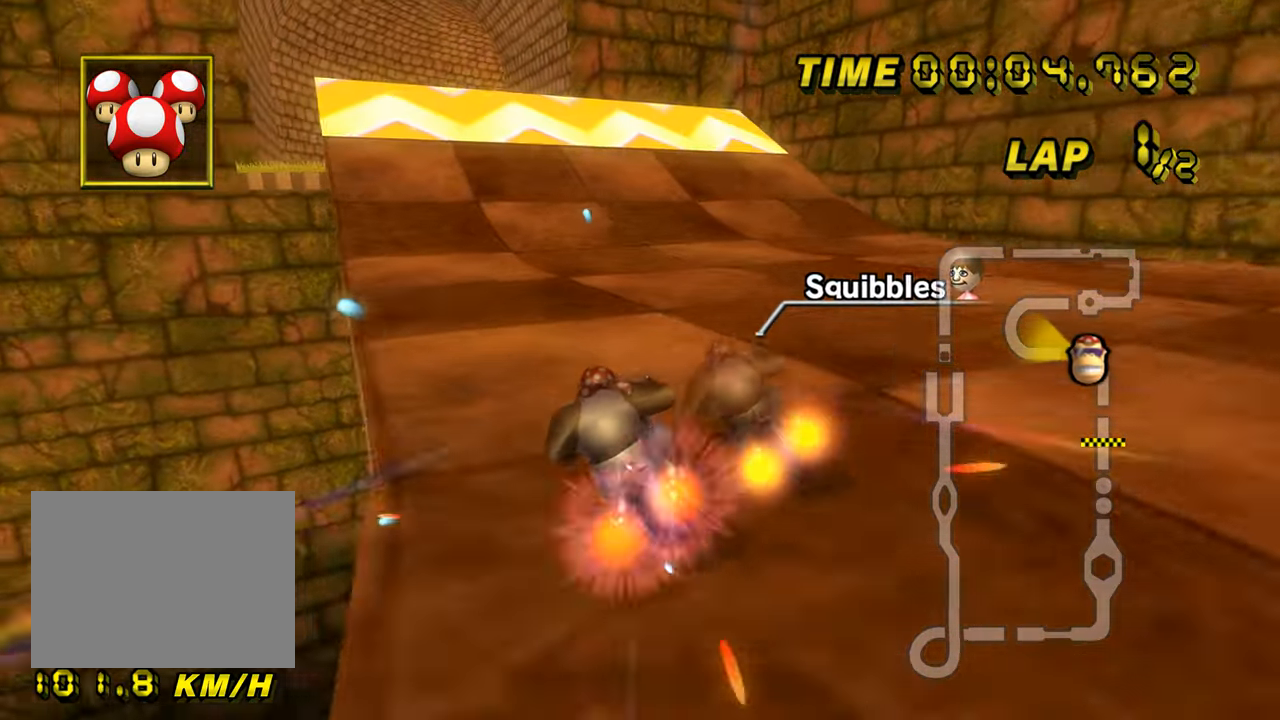
{"buttons": ["A"], "left_stick": "center", "events": [[234, "left_stick", "right"], [367, "left_stick", "center"]]}
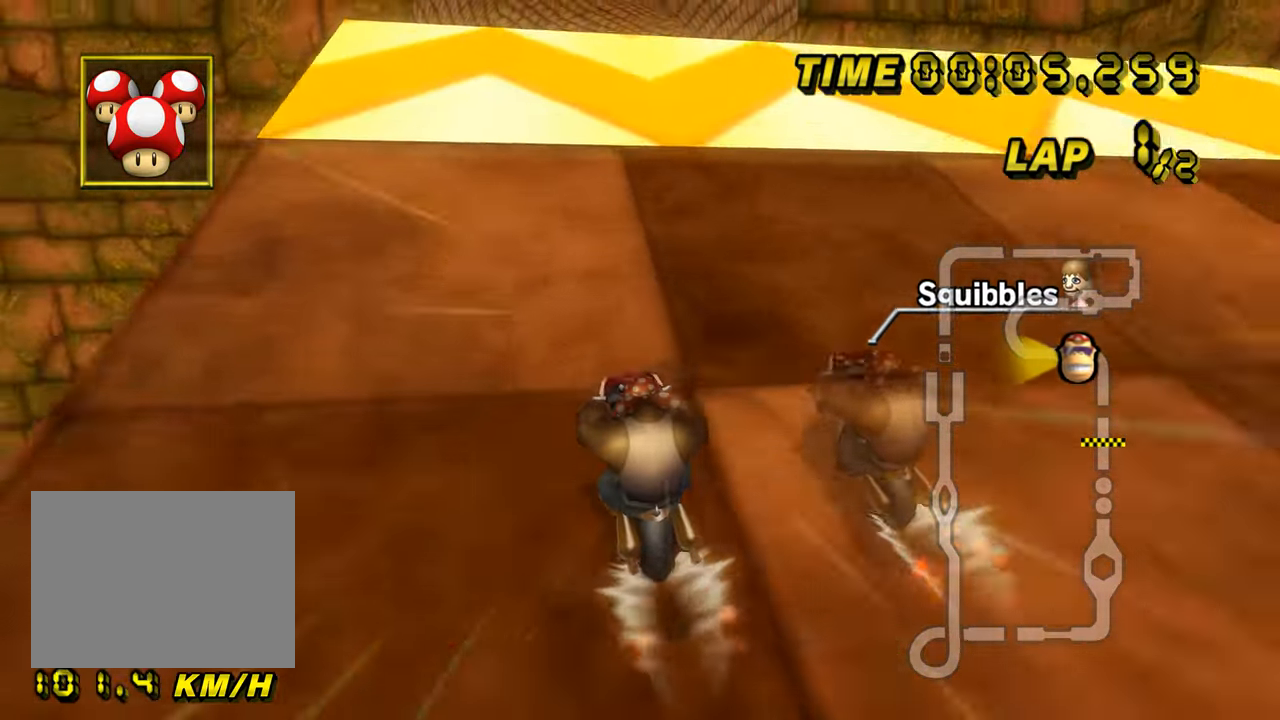
{"buttons": ["A", "R1"], "left_stick": "right", "events": [[150, "R1", "down"], [216, "left_stick", "right"]]}
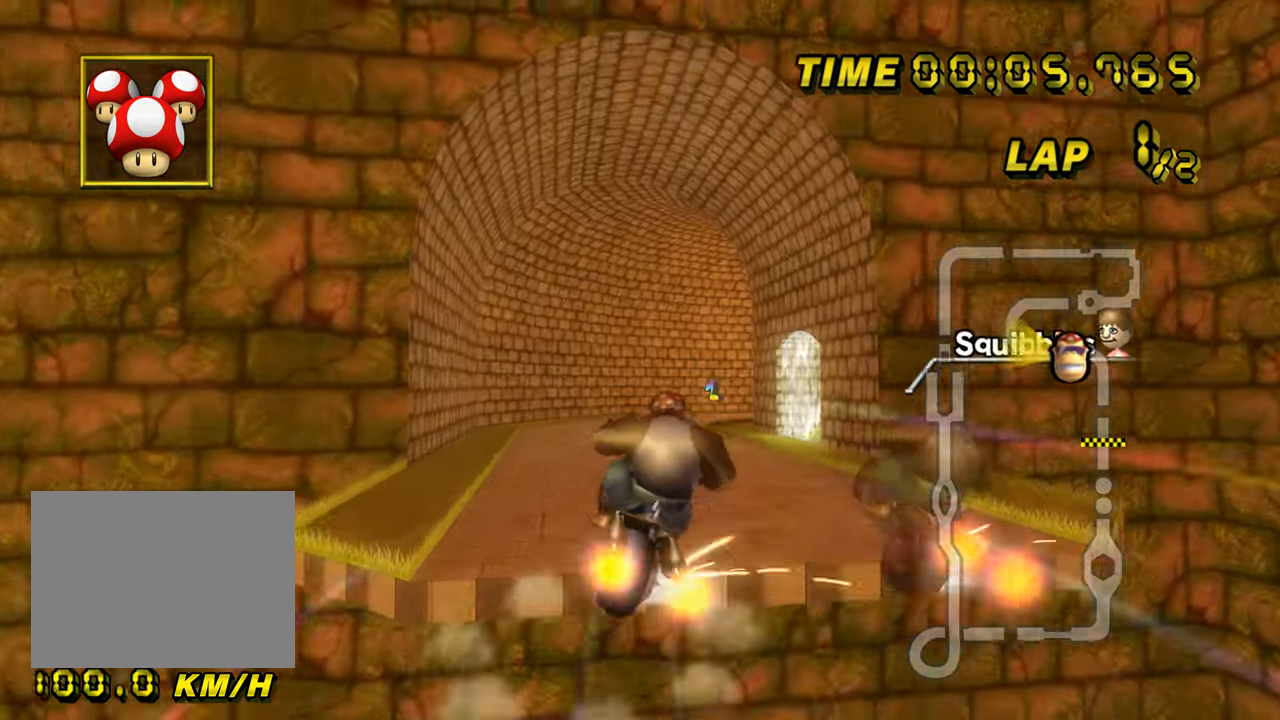
{"buttons": ["A", "R1"], "left_stick": "up", "events": [[167, "left_stick", "up-right"], [317, "left_stick", "up"]]}
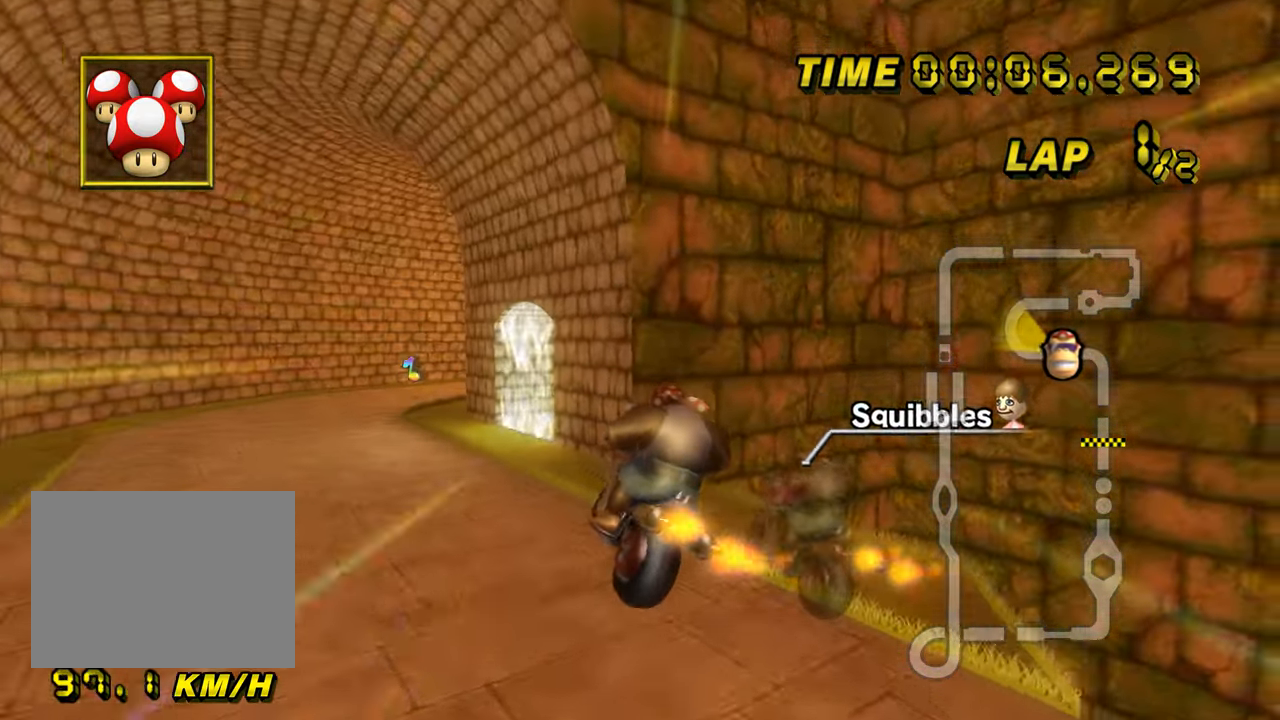
{"buttons": ["A", "R1"], "left_stick": "up", "events": []}
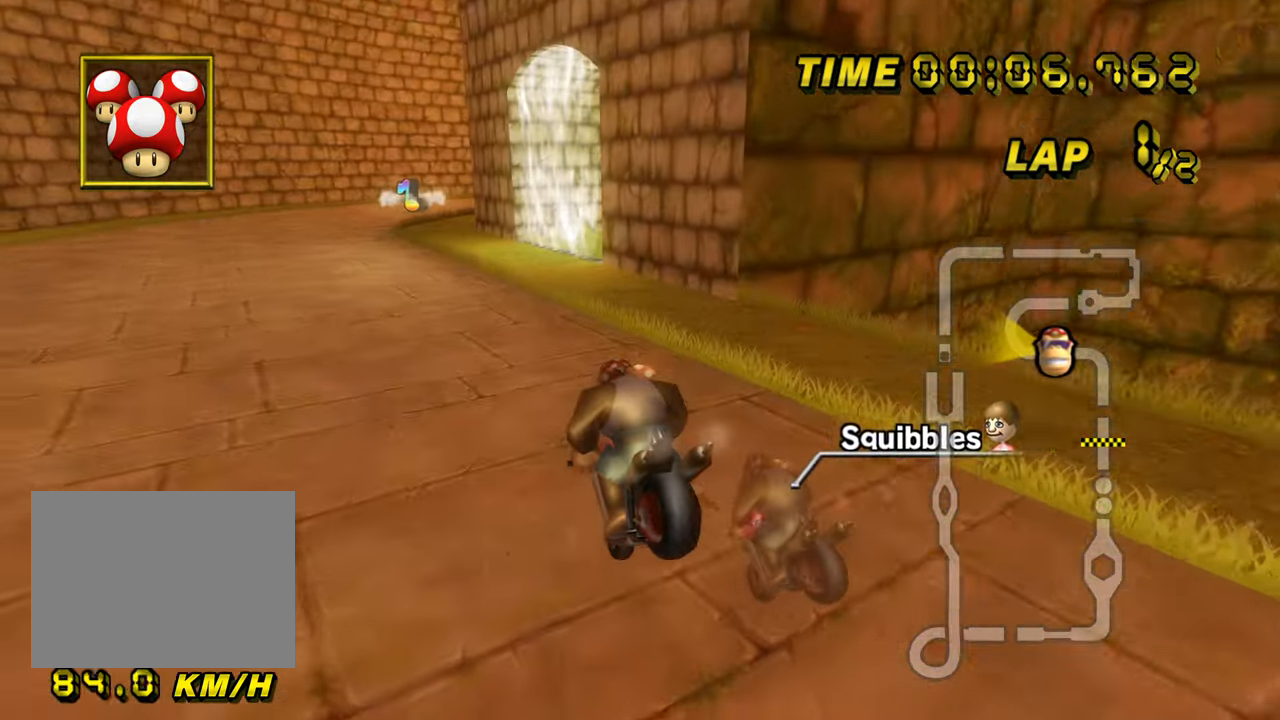
{"buttons": ["A", "R1"], "left_stick": "center", "events": [[167, "left_stick", "center"]]}
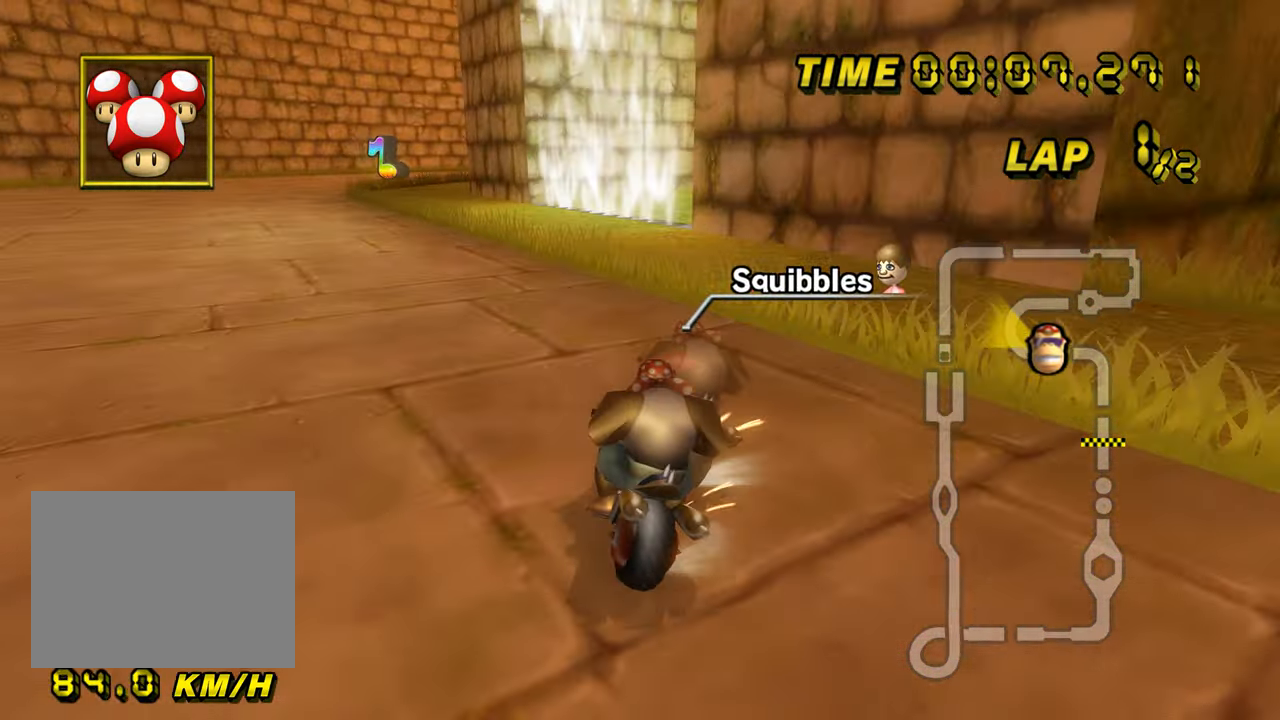
{"buttons": ["A", "R1"], "left_stick": "right", "events": [[50, "left_stick", "right"], [133, "left_stick", "center"], [216, "L1", "down"], [233, "left_stick", "up-right"], [417, "L1", "up"], [433, "left_stick", "right"]]}
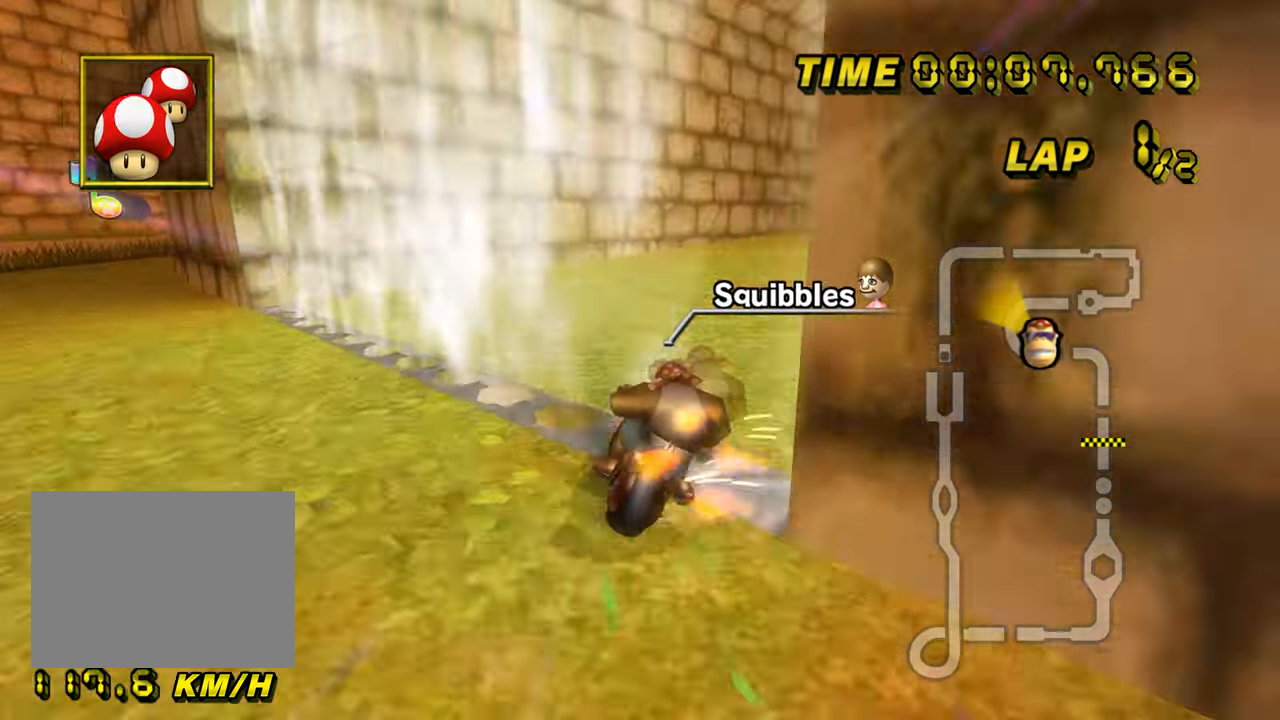
{"buttons": ["A", "R1"], "left_stick": "right", "events": []}
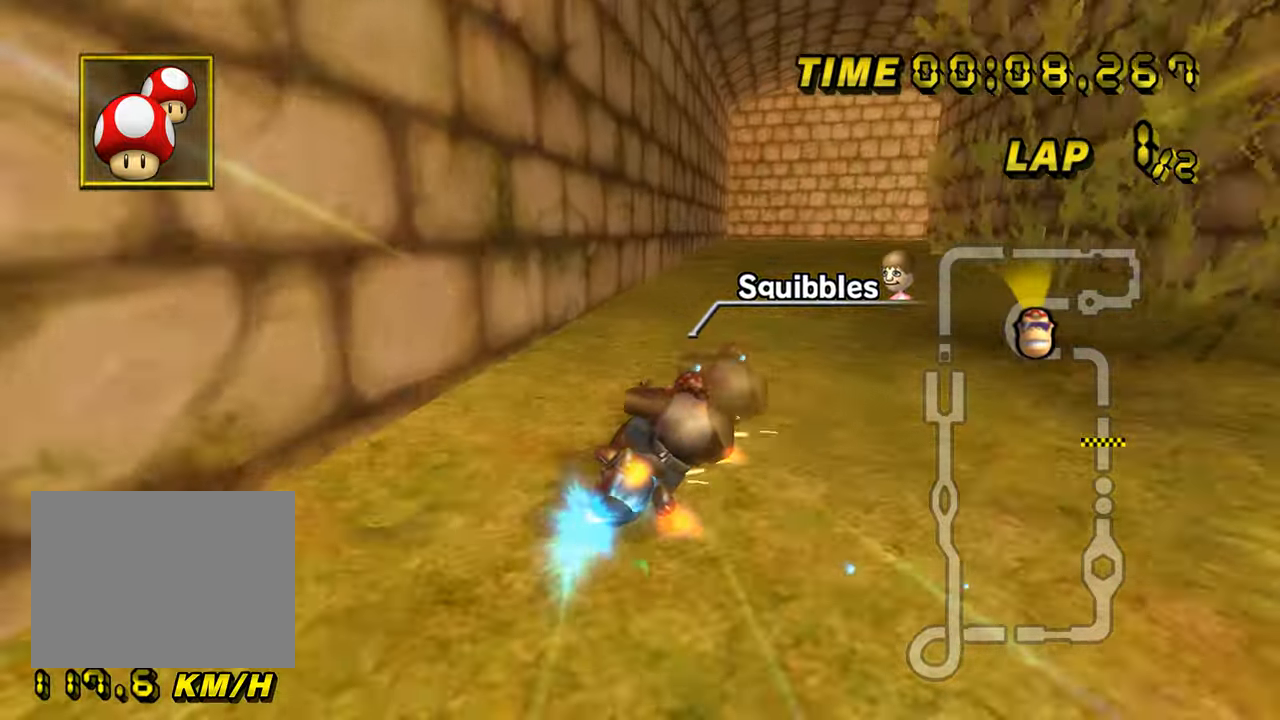
{"buttons": ["A"], "left_stick": "center", "events": [[117, "R1", "up"], [200, "DPAD_UP", "down"], [217, "DPAD_UP", "up"], [300, "left_stick", "center"]]}
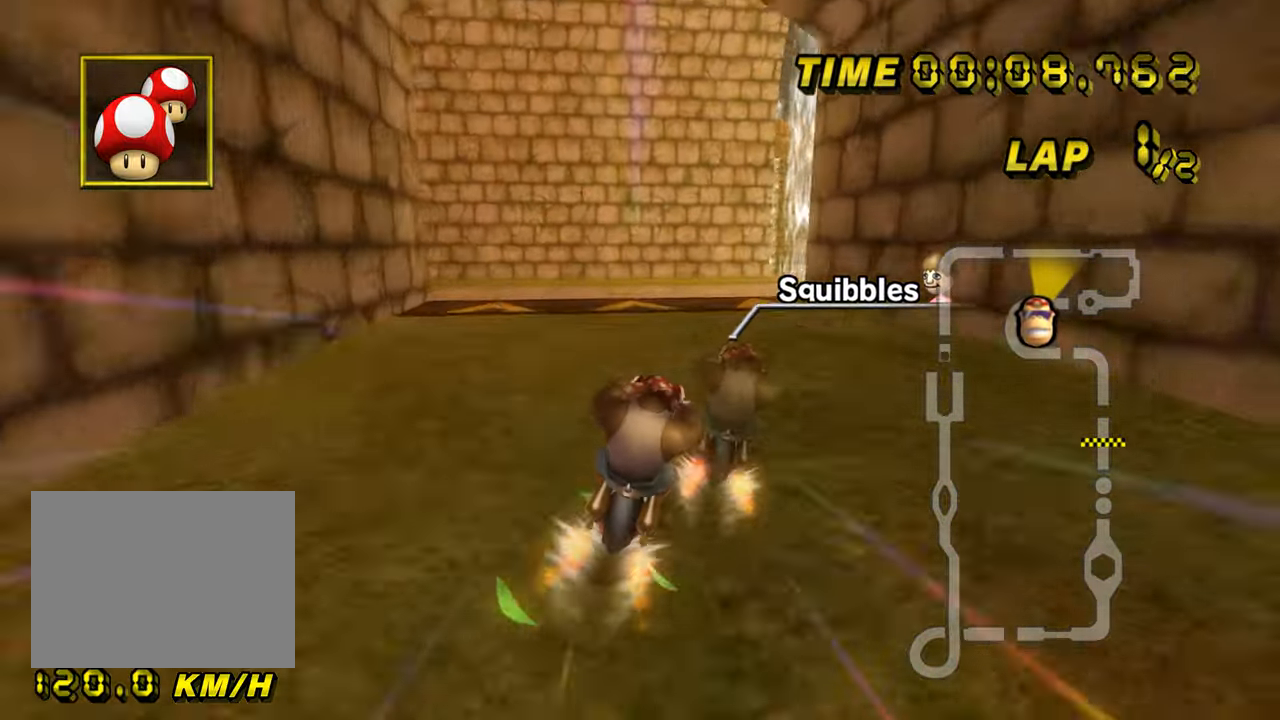
{"buttons": ["A", "R1"], "left_stick": "right", "events": [[83, "R1", "down"], [116, "left_stick", "right"]]}
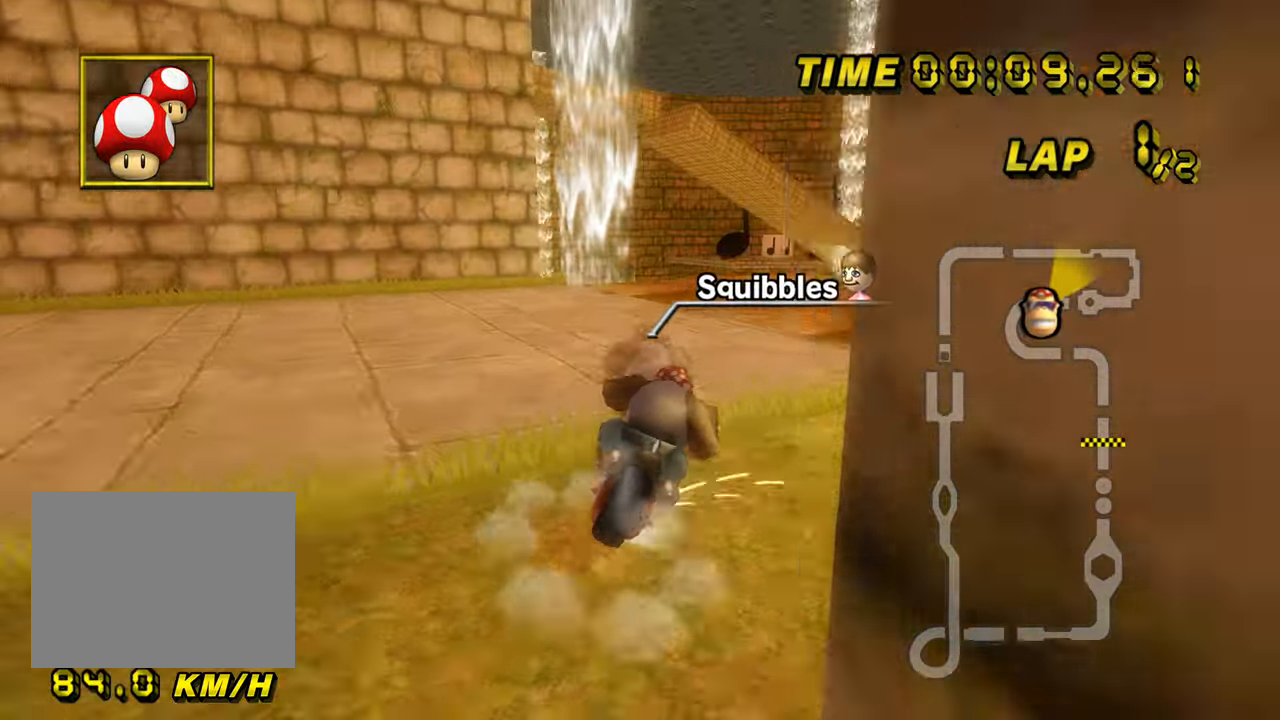
{"buttons": ["A", "R1"], "left_stick": "right", "events": [[84, "DPAD_RIGHT", "down"], [100, "DPAD_RIGHT", "up"]]}
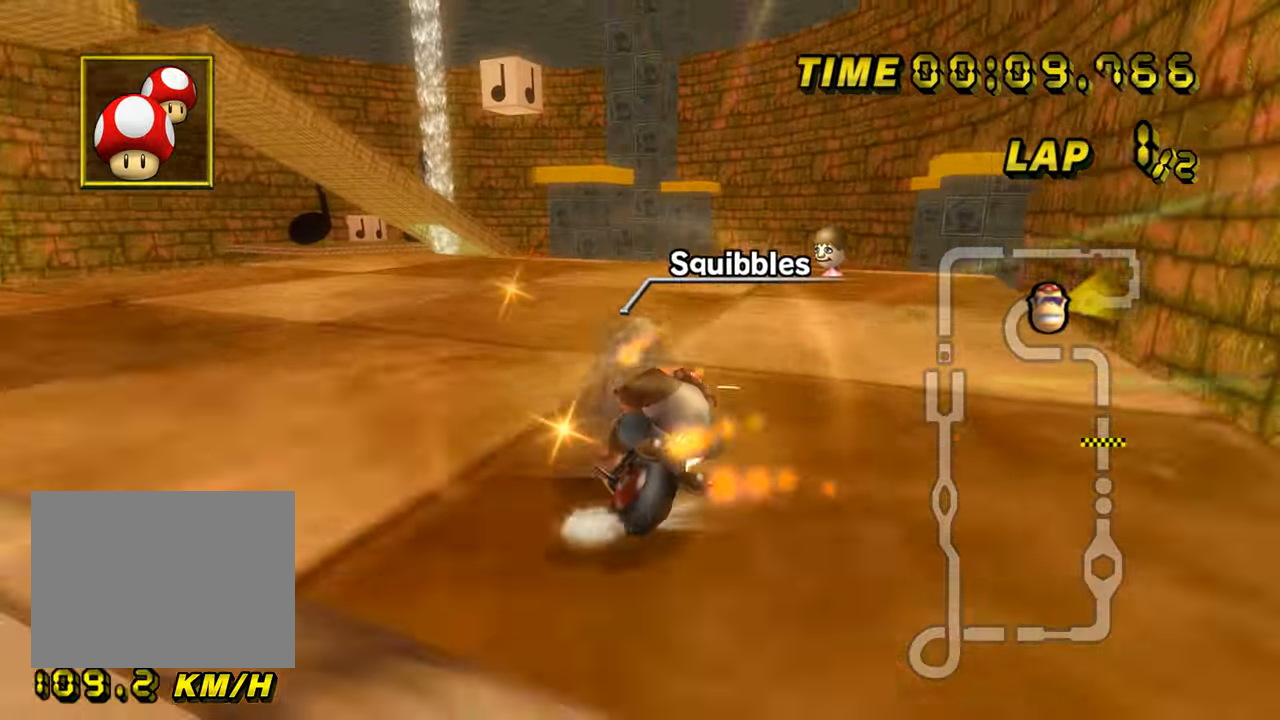
{"buttons": ["A"], "left_stick": "center", "events": [[166, "R1", "up"], [166, "left_stick", "center"], [233, "DPAD_UP", "down"], [250, "DPAD_UP", "up"]]}
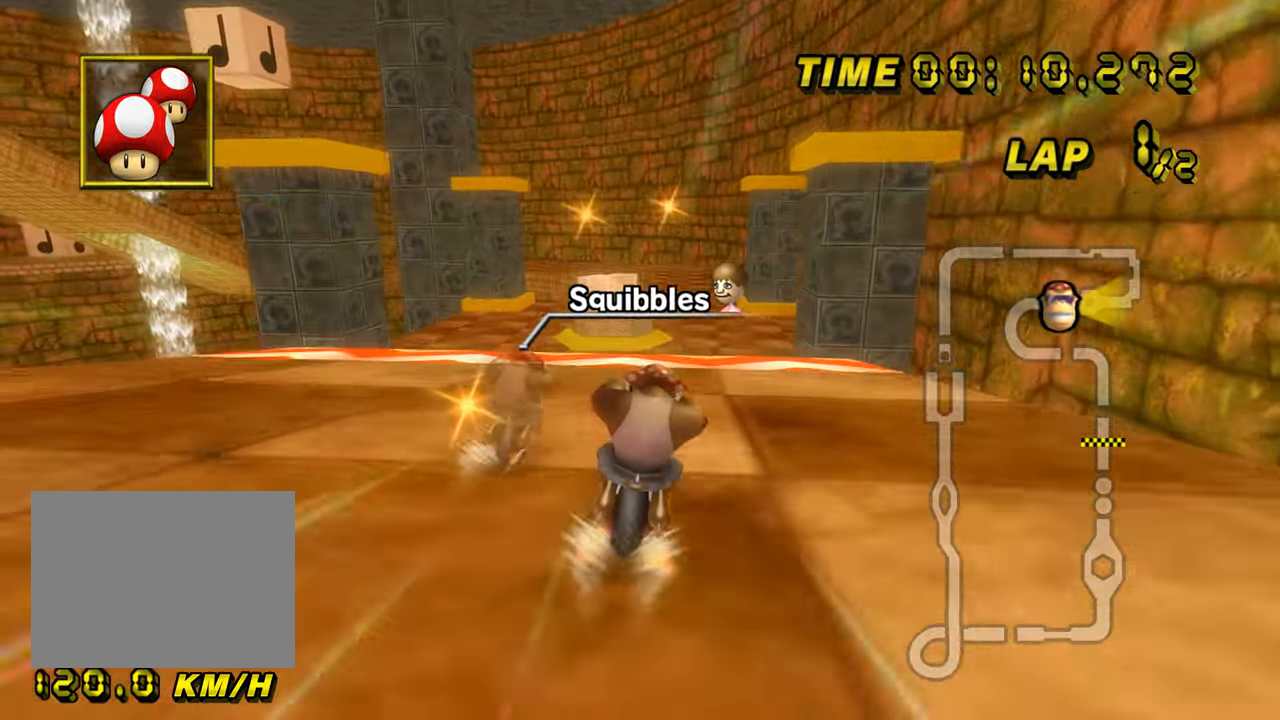
{"buttons": ["A"], "left_stick": "center", "events": [[284, "left_stick", "left"], [467, "left_stick", "center"]]}
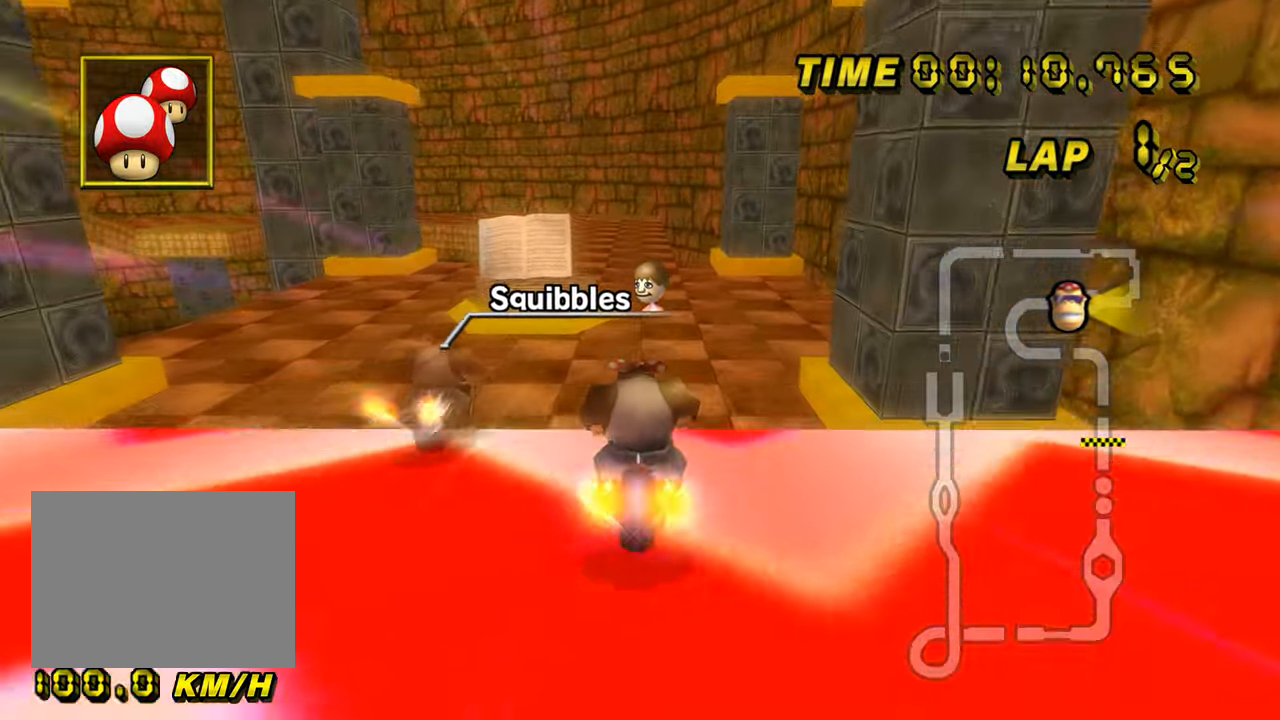
{"buttons": ["A"], "left_stick": "center", "events": [[233, "DPAD_UP", "down"], [250, "DPAD_UP", "up"]]}
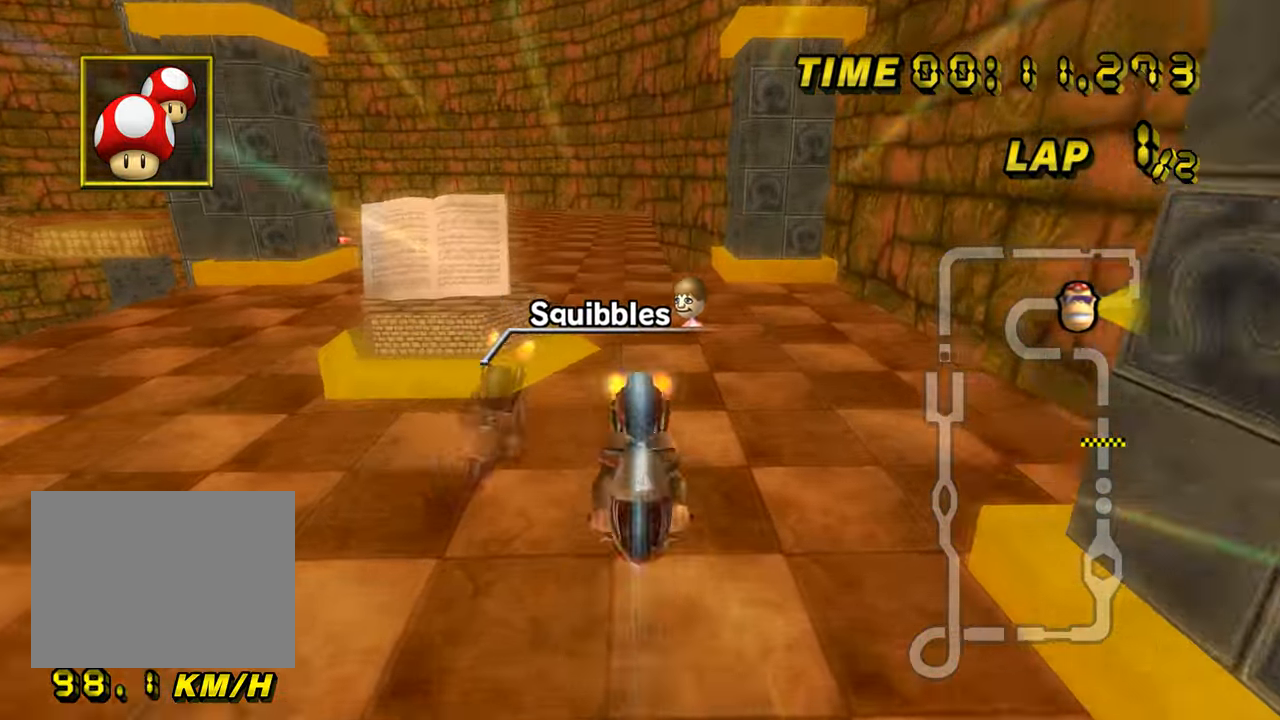
{"buttons": ["A", "R1"], "left_stick": "left", "events": [[234, "R1", "down"], [300, "left_stick", "left"]]}